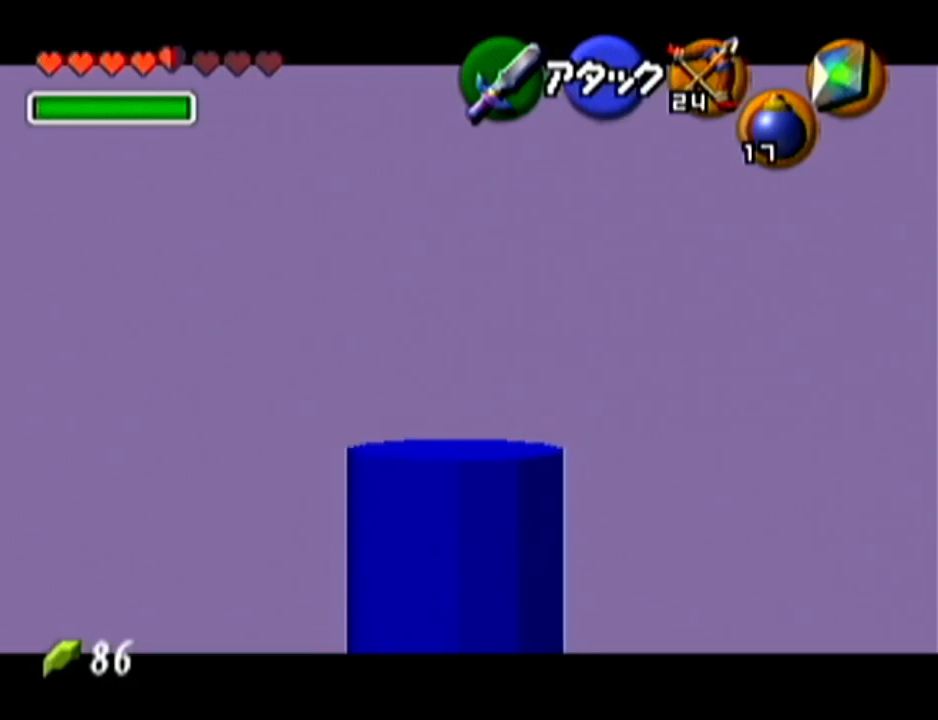
Gameplay with a controller (Nintendo layout); each line is a JSON object with the inputs held at the frame after it. "events" lists button and stick changes between this image and that frame as [ms after this image, input, new state], when the widget could be followed in between. Not read: L3 R3.
{"buttons": ["Z"], "left_stick": "center", "events": []}
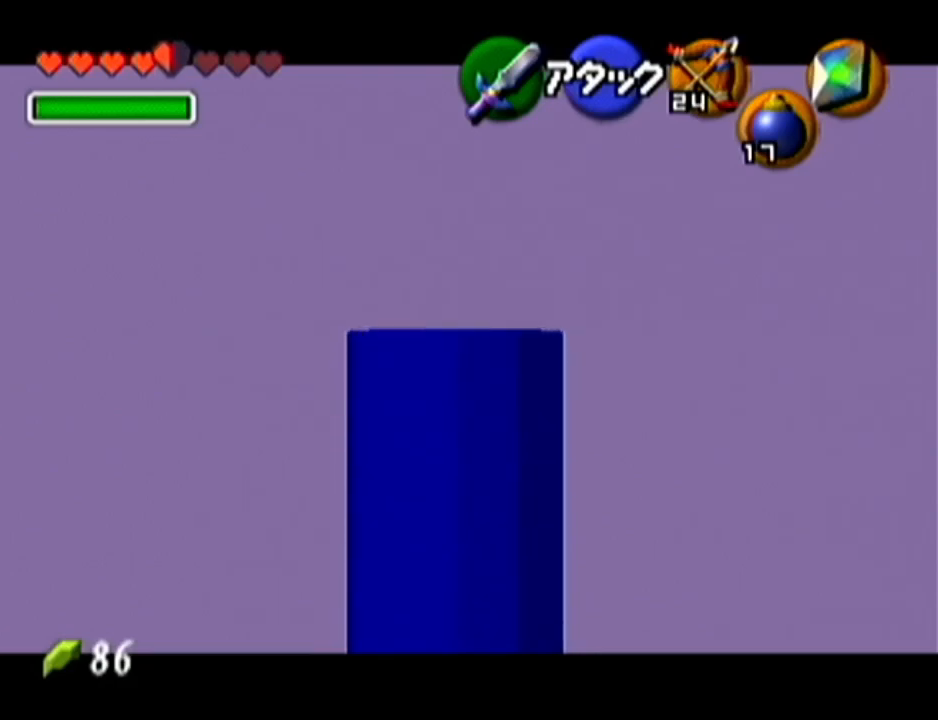
{"buttons": ["Z"], "left_stick": "up", "events": [[500, "left_stick", "up"]]}
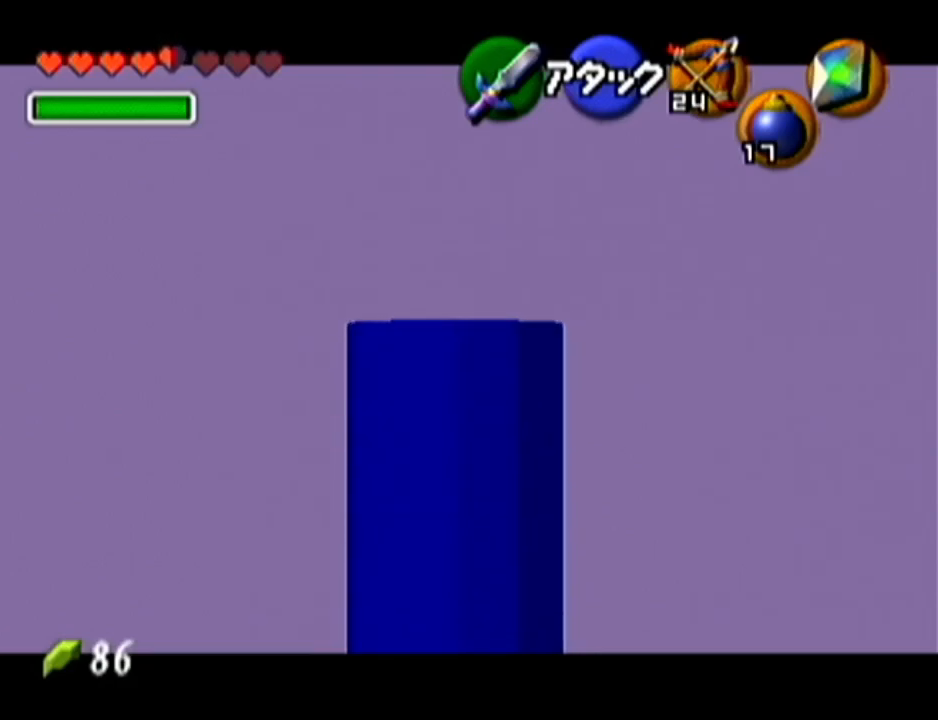
{"buttons": ["Z"], "left_stick": "up", "events": []}
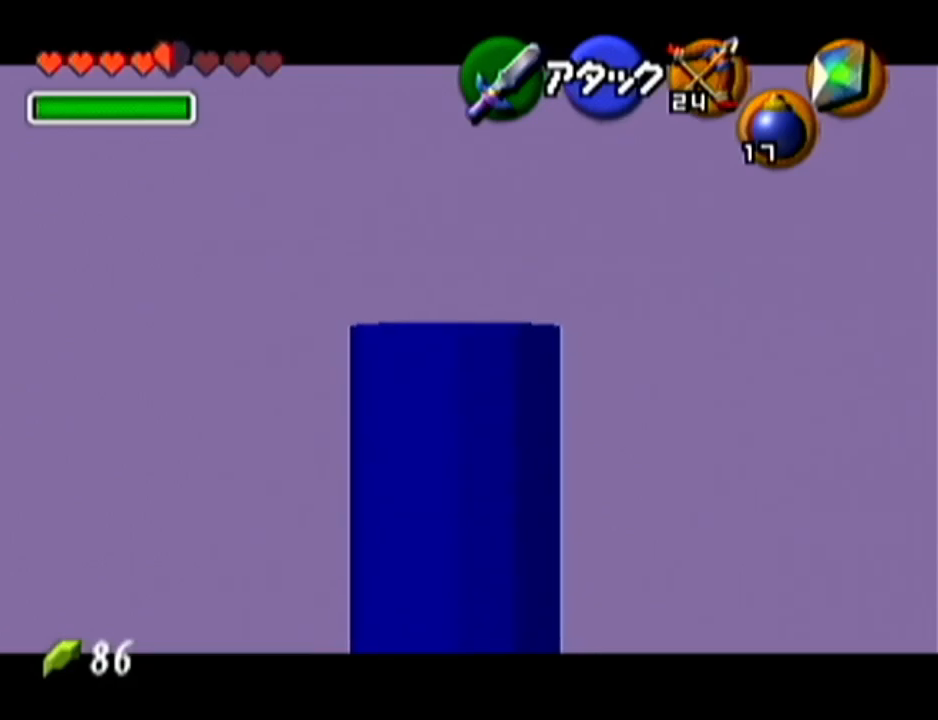
{"buttons": ["Z"], "left_stick": "up", "events": []}
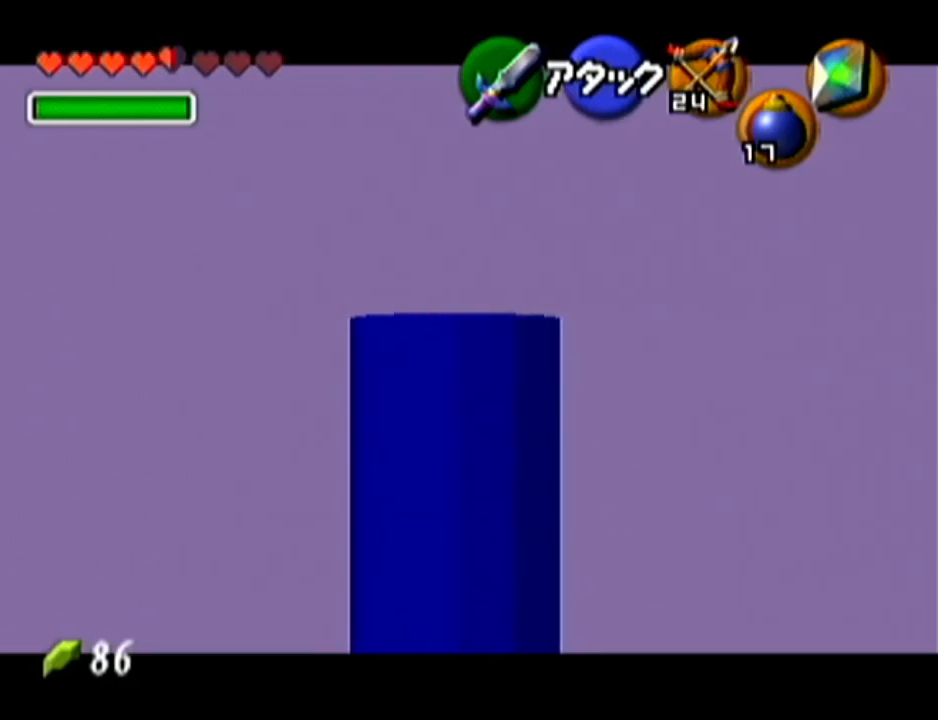
{"buttons": ["Z"], "left_stick": "center", "events": [[100, "left_stick", "center"]]}
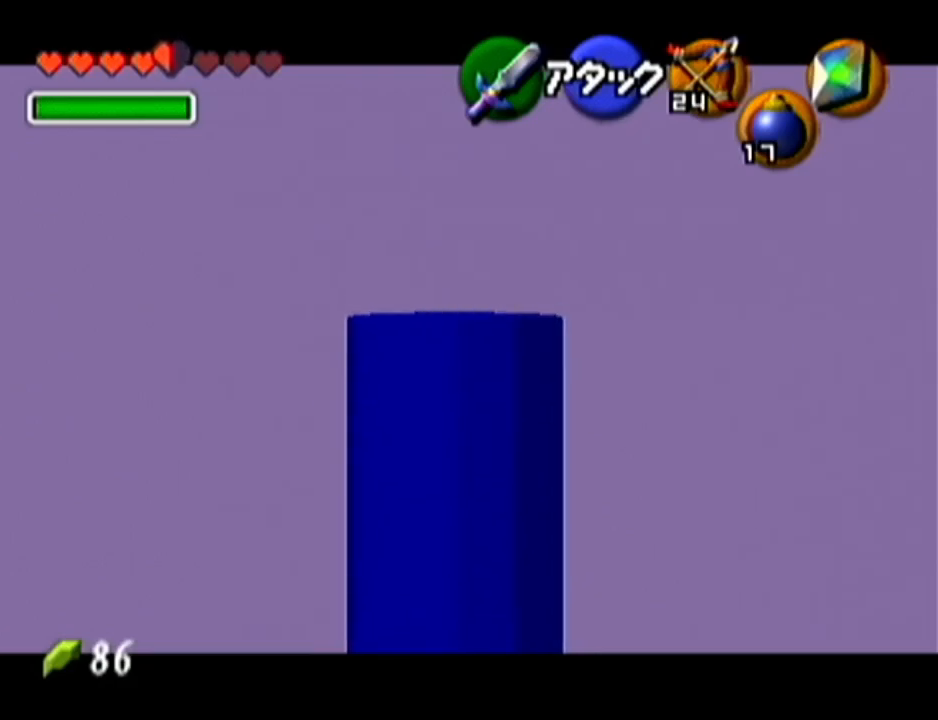
{"buttons": ["Z"], "left_stick": "center", "events": []}
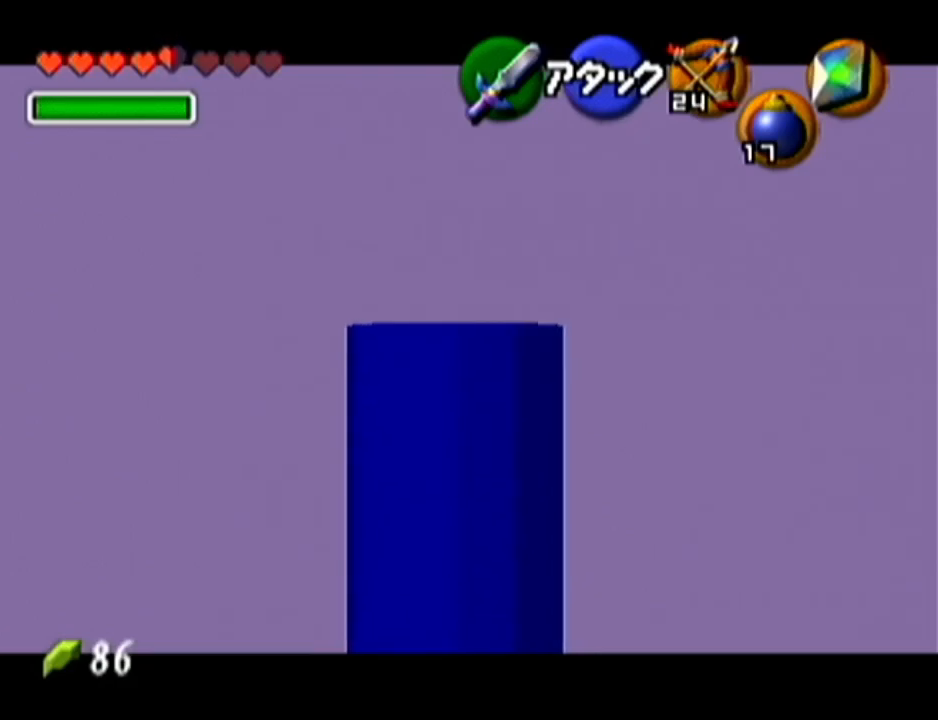
{"buttons": ["Z"], "left_stick": "center", "events": []}
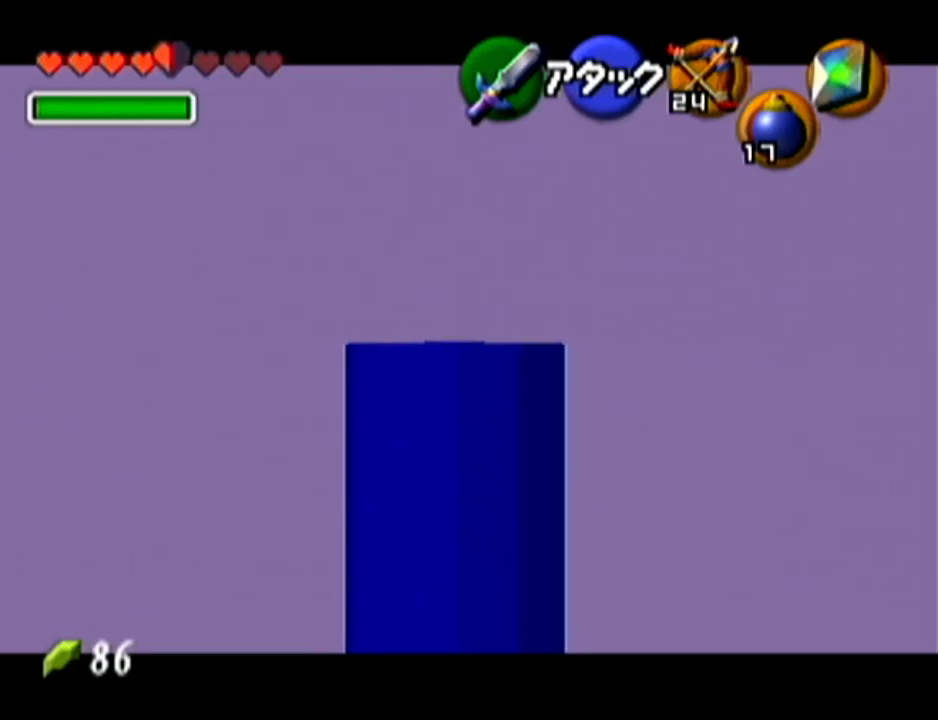
{"buttons": ["Z"], "left_stick": "center", "events": []}
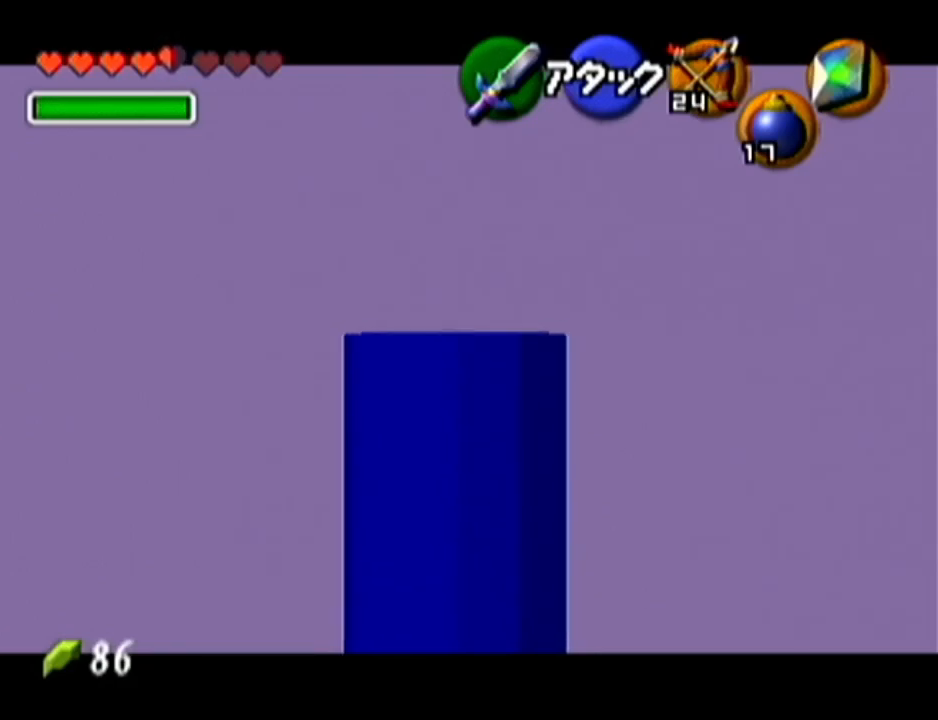
{"buttons": ["Z"], "left_stick": "center", "events": []}
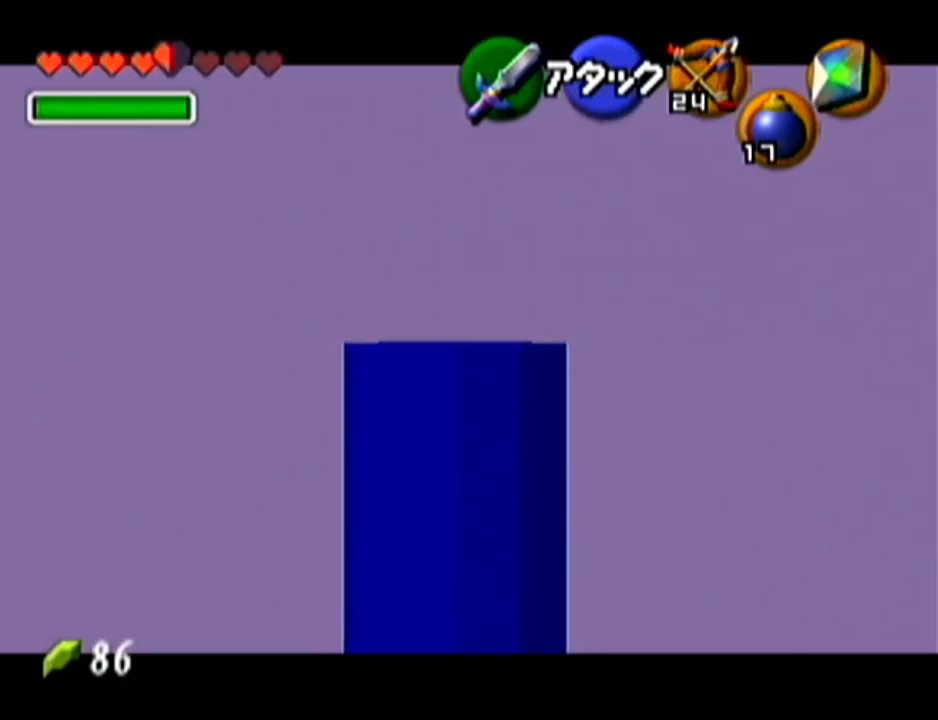
{"buttons": ["Z"], "left_stick": "center", "events": []}
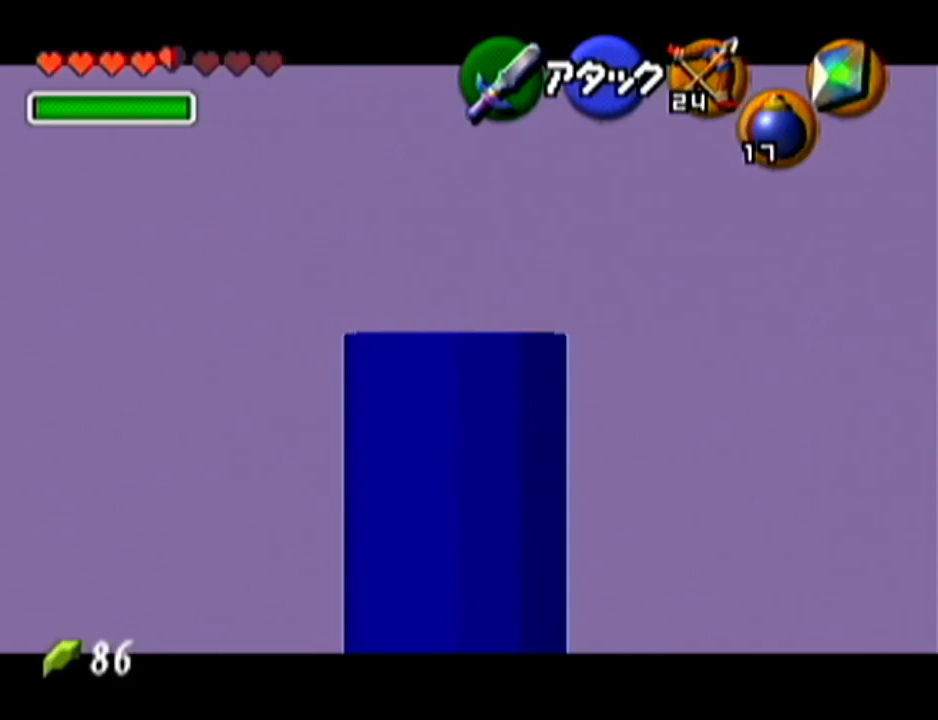
{"buttons": ["Z"], "left_stick": "up", "events": [[467, "left_stick", "up"]]}
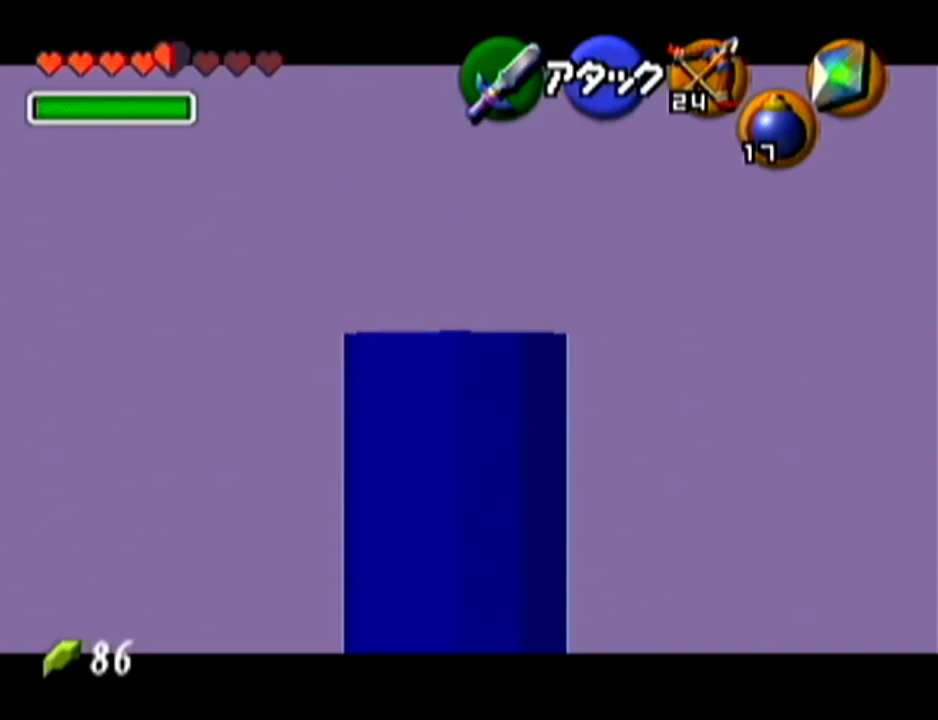
{"buttons": ["Z"], "left_stick": "up", "events": []}
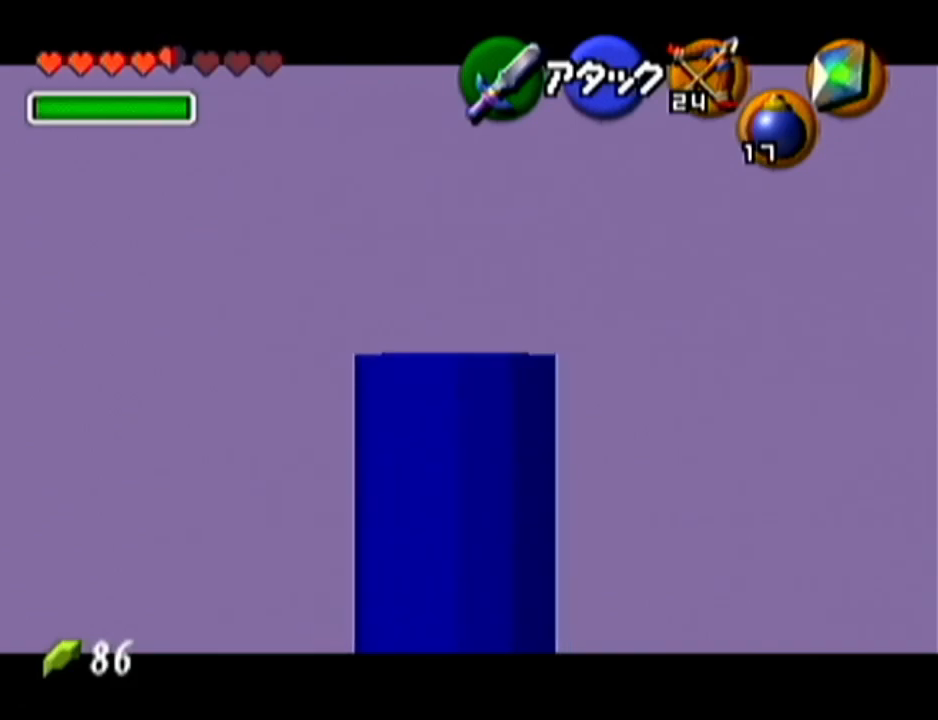
{"buttons": ["Z"], "left_stick": "up", "events": []}
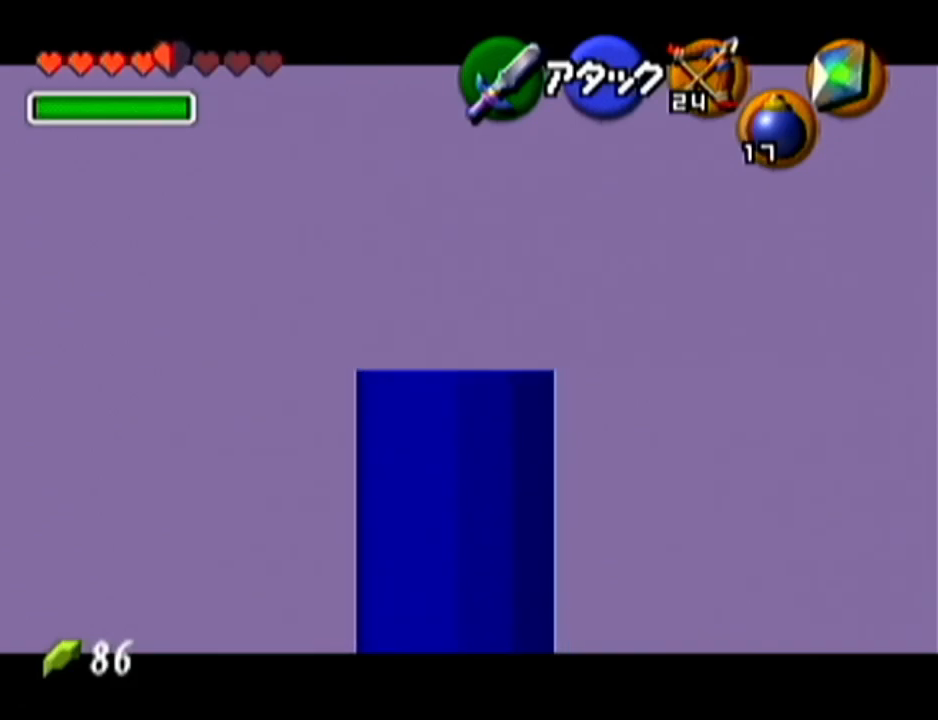
{"buttons": ["Z"], "left_stick": "up", "events": []}
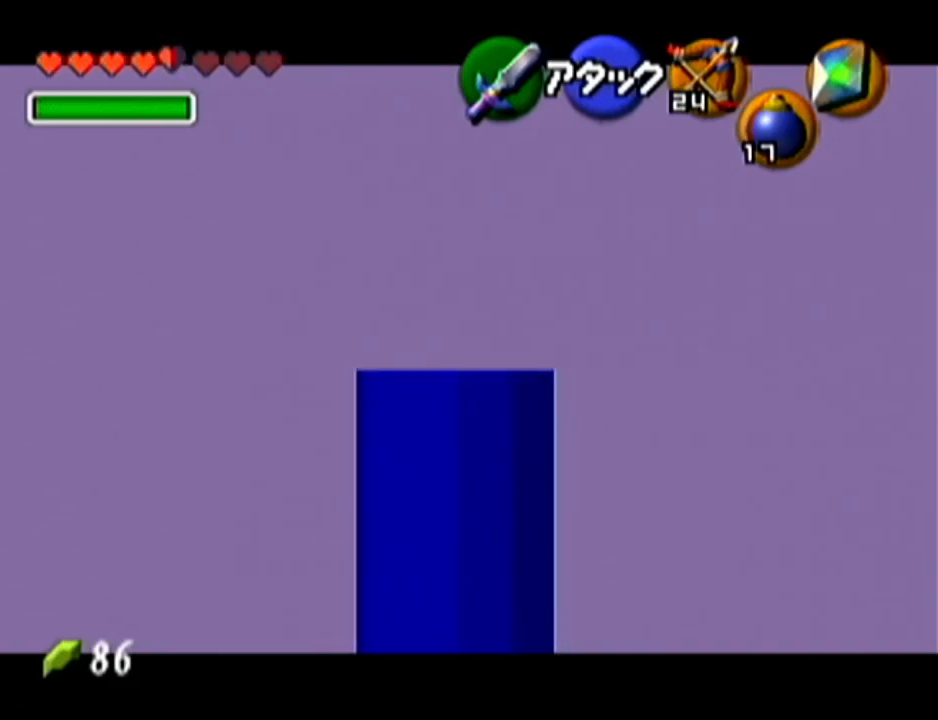
{"buttons": ["Z"], "left_stick": "left", "events": [[401, "left_stick", "center"], [501, "left_stick", "left"]]}
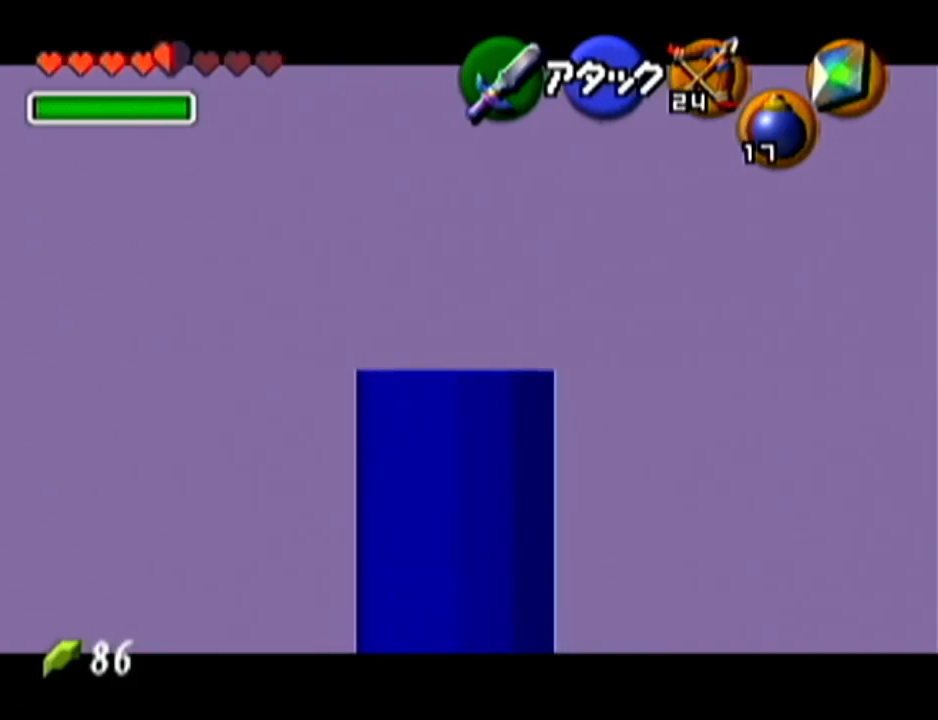
{"buttons": ["A", "Z"], "left_stick": "left", "events": [[66, "A", "down"], [150, "A", "up"], [433, "A", "down"]]}
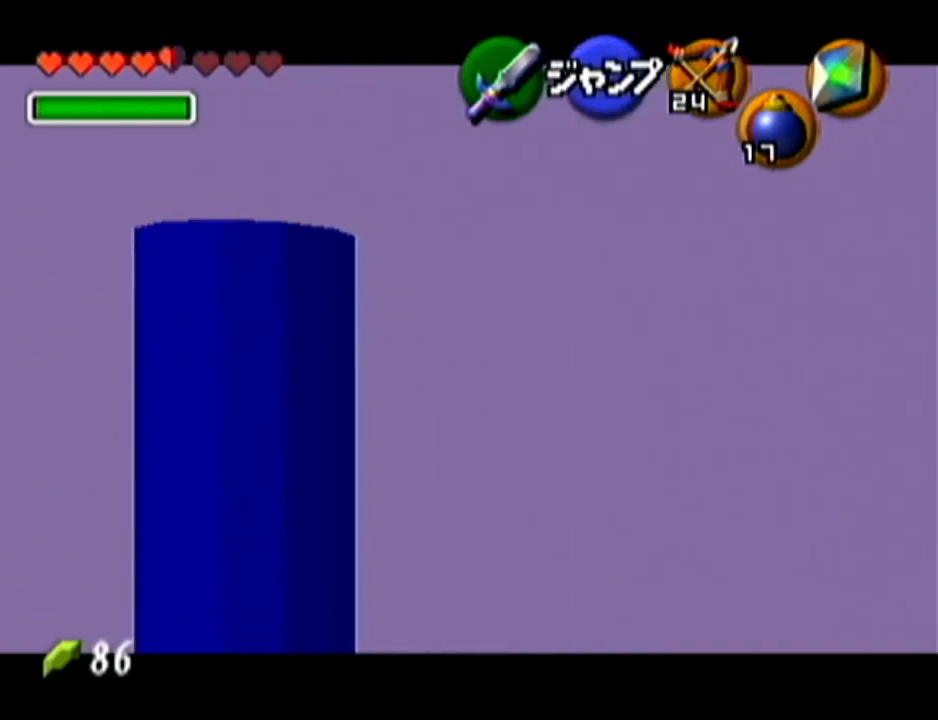
{"buttons": ["Z"], "left_stick": "left", "events": [[84, "A", "up"], [284, "A", "down"], [434, "A", "up"]]}
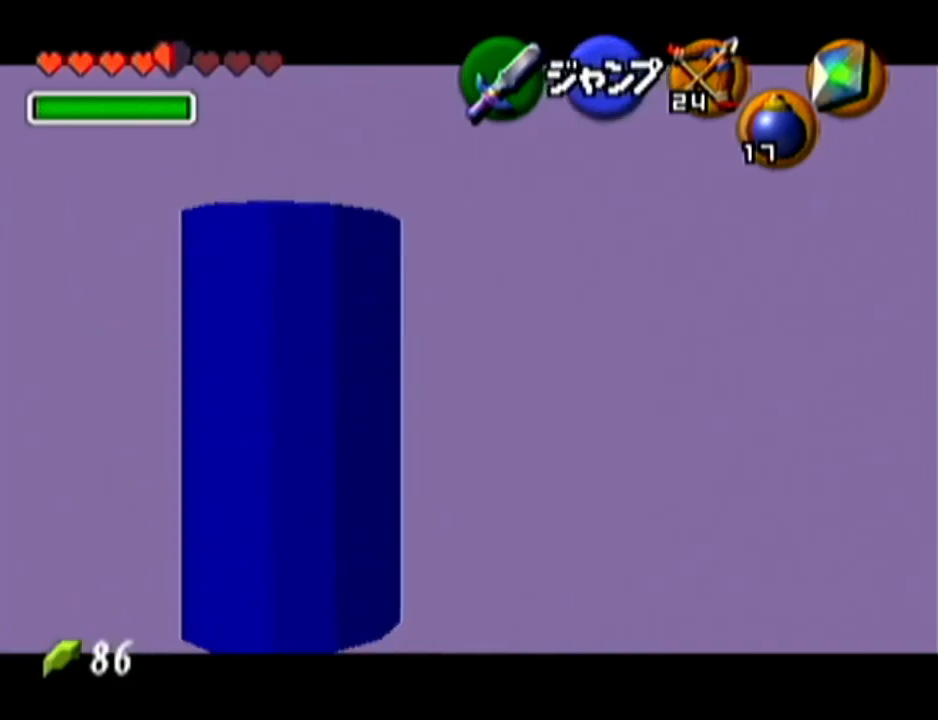
{"buttons": ["Z"], "left_stick": "down", "events": [[116, "left_stick", "center"], [250, "left_stick", "down"]]}
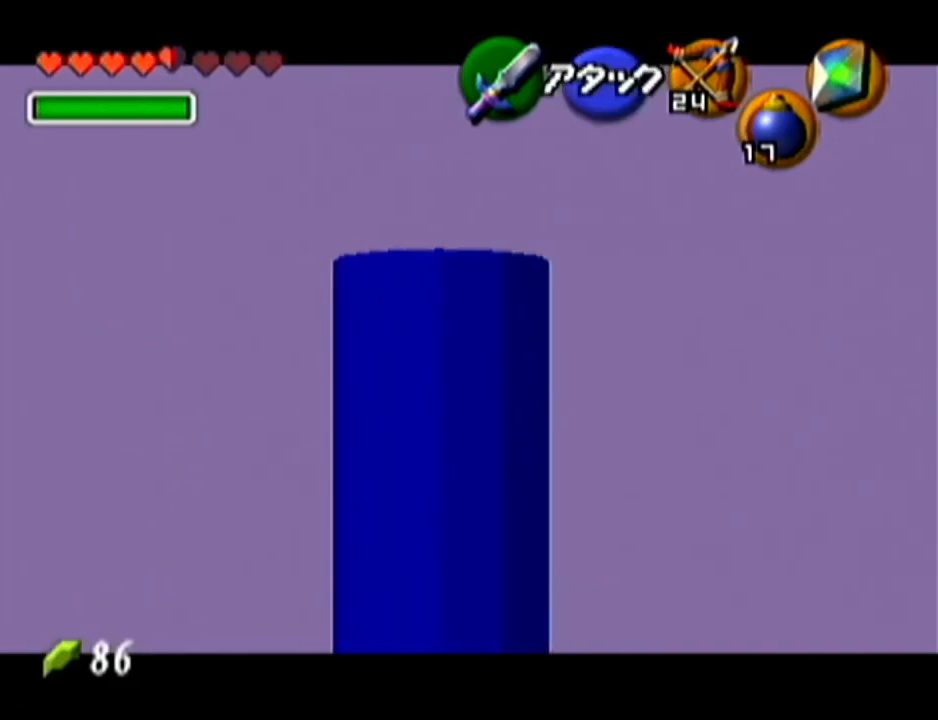
{"buttons": ["Z"], "left_stick": "down", "events": []}
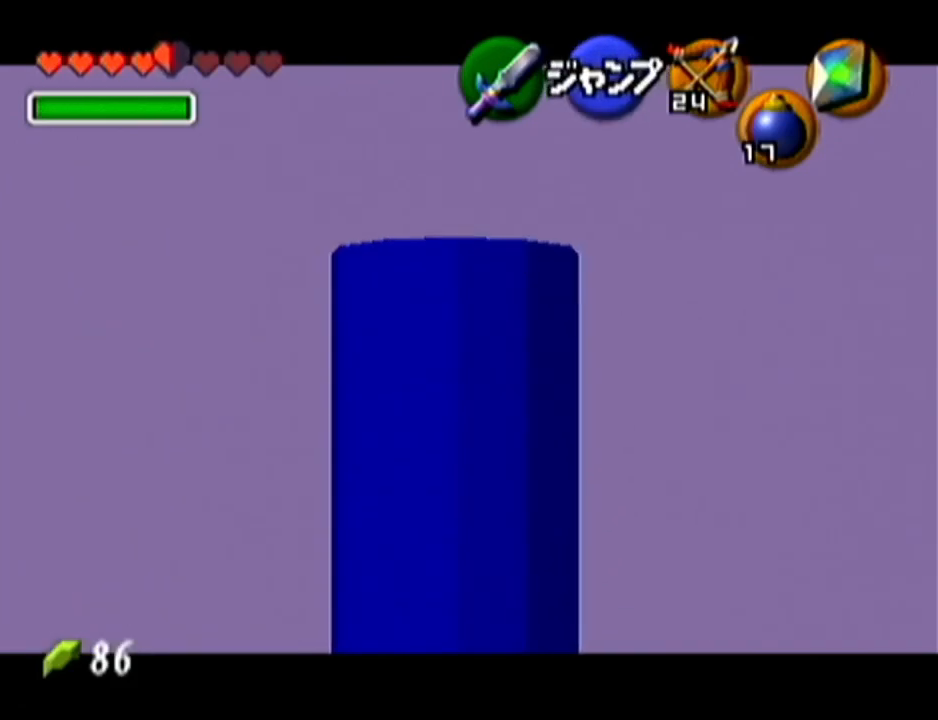
{"buttons": ["Z"], "left_stick": "down", "events": []}
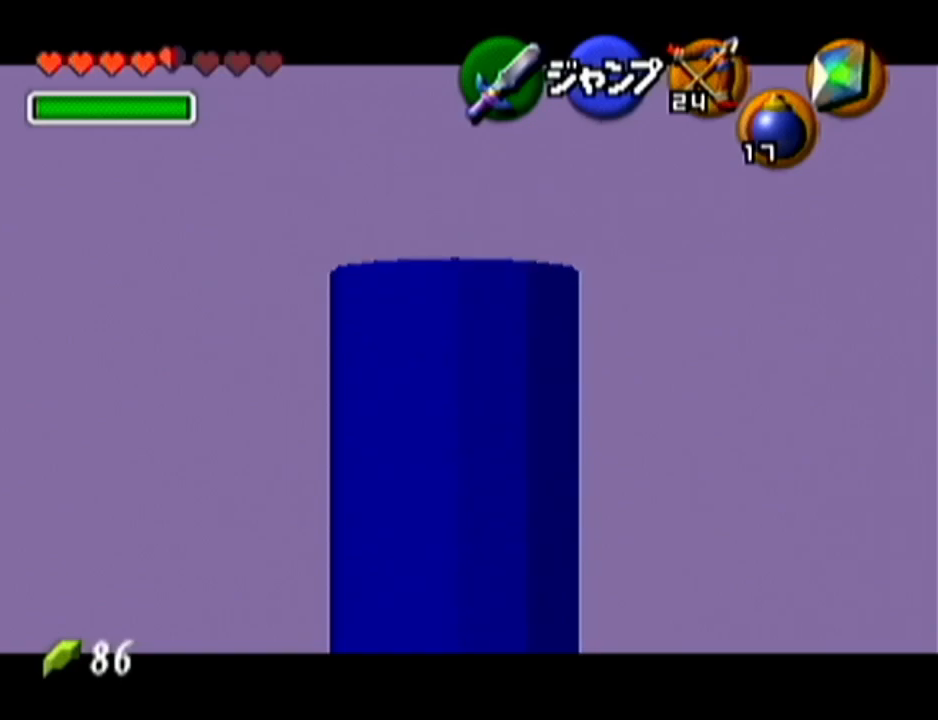
{"buttons": ["Z"], "left_stick": "up", "events": [[50, "left_stick", "up"]]}
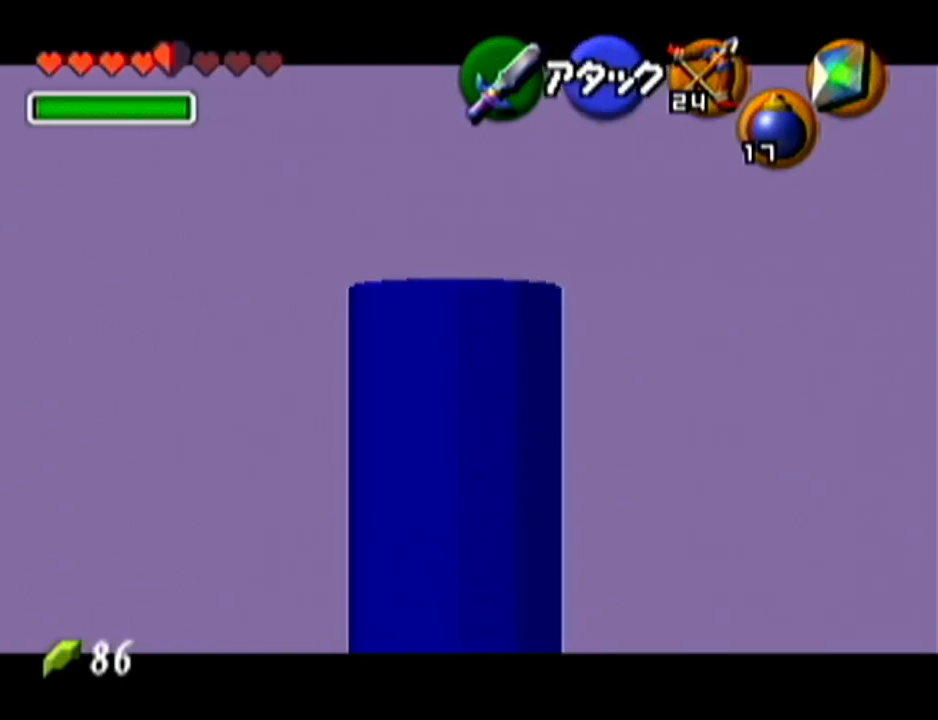
{"buttons": ["Z"], "left_stick": "down", "events": [[83, "left_stick", "center"], [150, "left_stick", "down"]]}
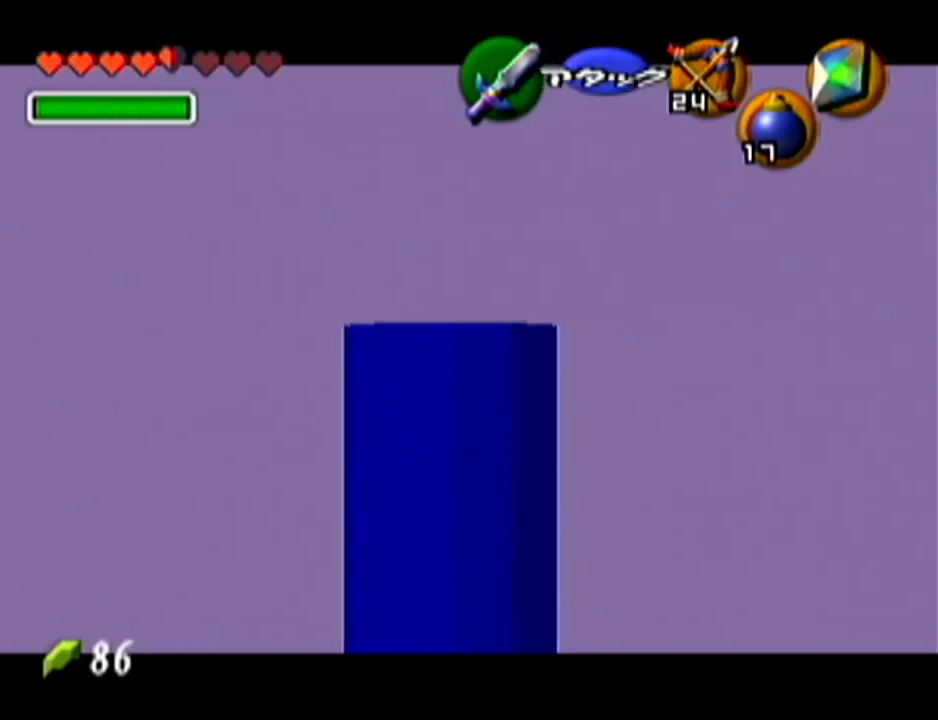
{"buttons": ["Z"], "left_stick": "down", "events": []}
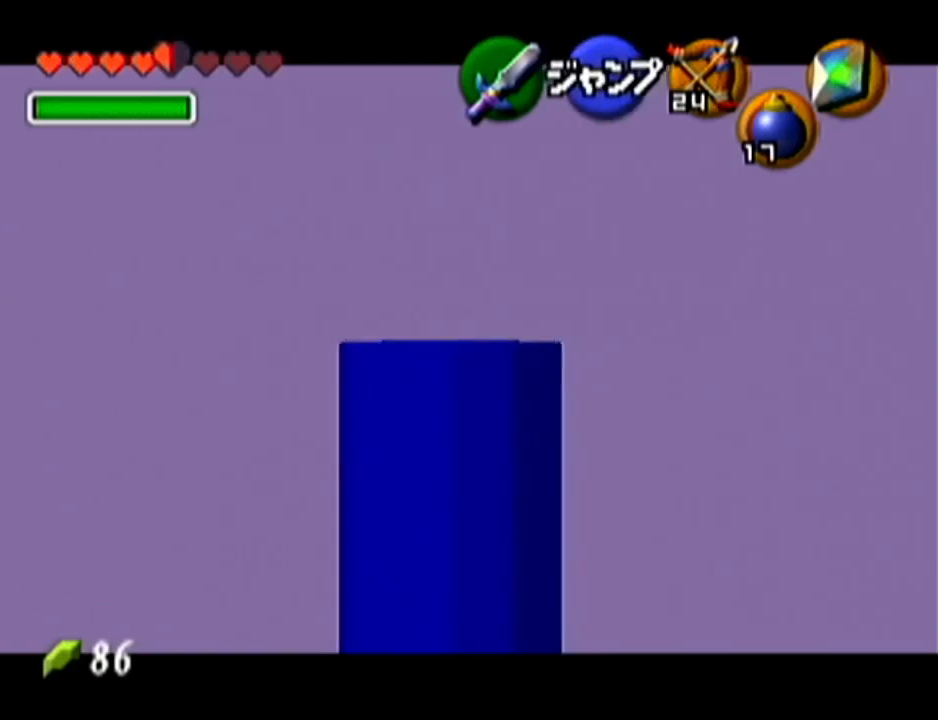
{"buttons": ["Z"], "left_stick": "center", "events": [[333, "left_stick", "center"]]}
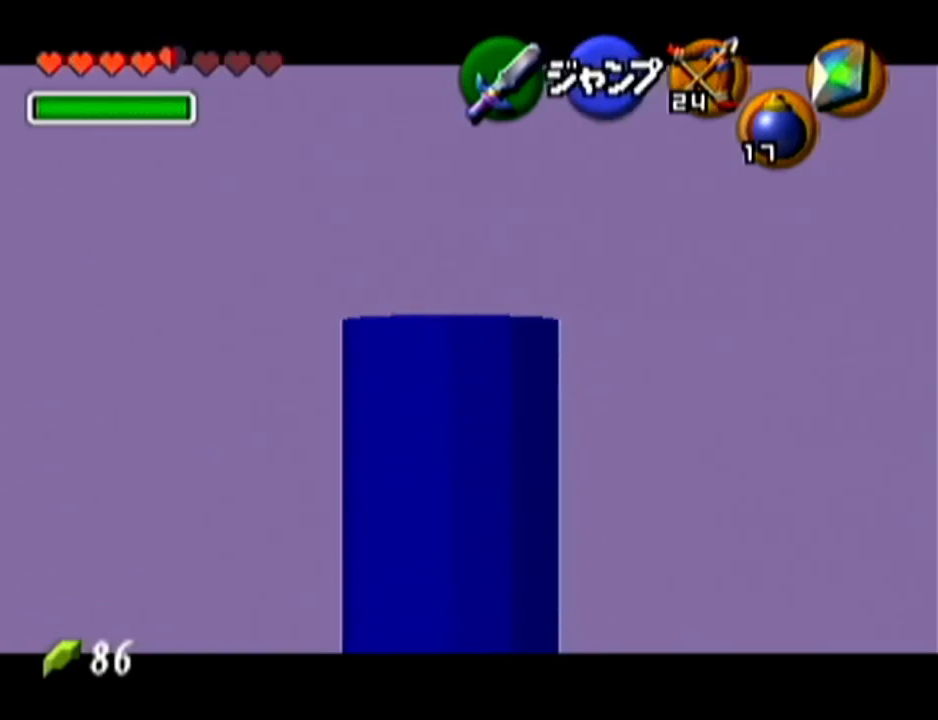
{"buttons": ["Z"], "left_stick": "center", "events": []}
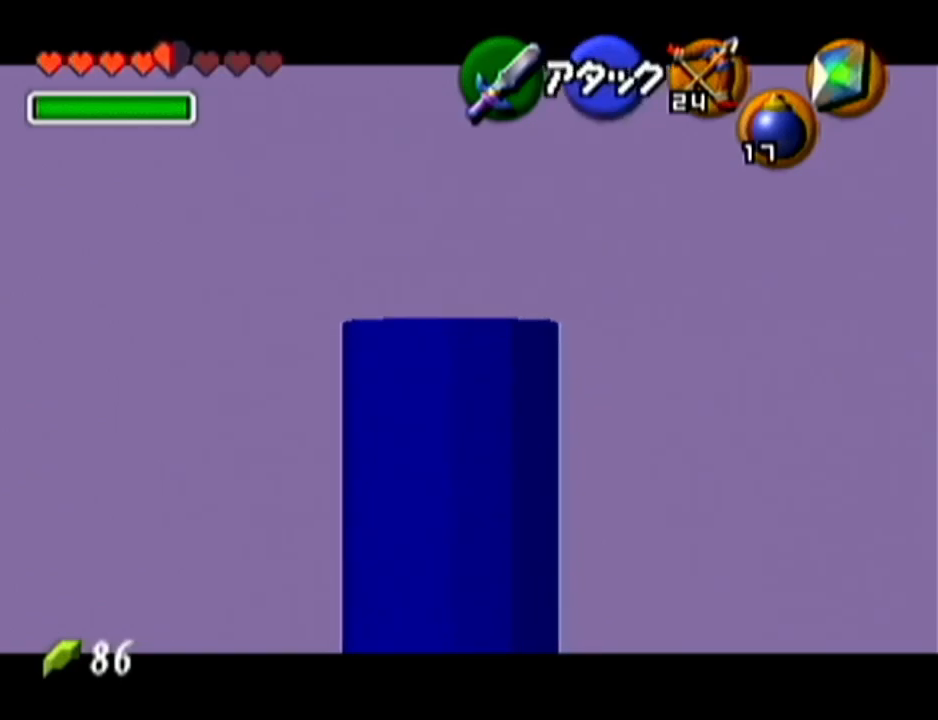
{"buttons": ["Z"], "left_stick": "center", "events": []}
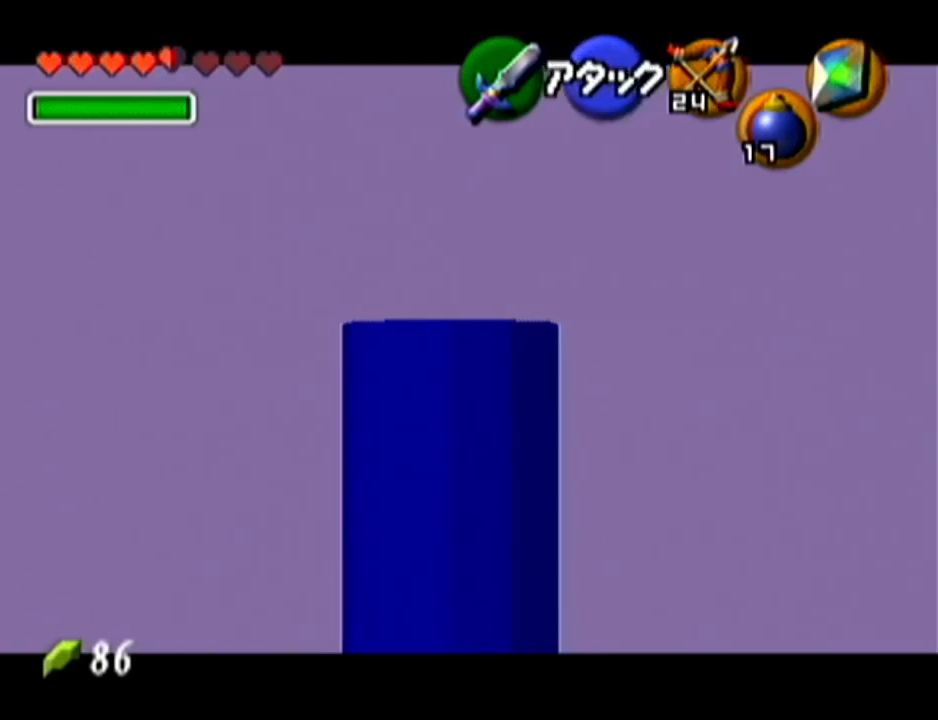
{"buttons": ["Z"], "left_stick": "center", "events": []}